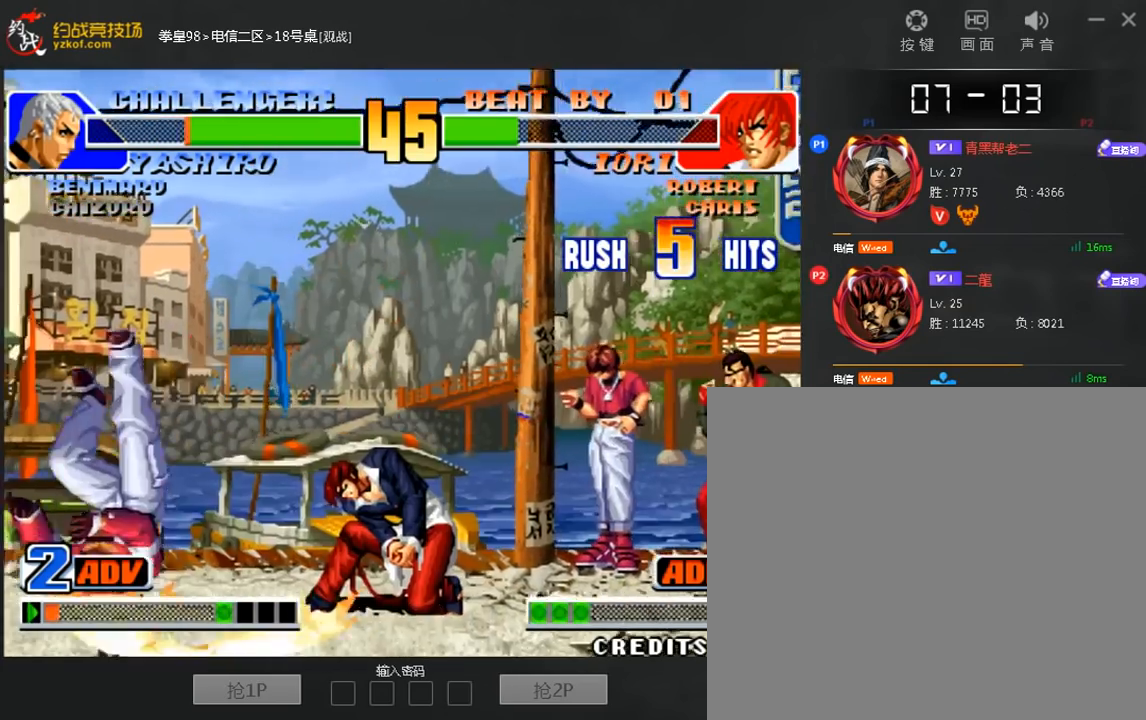
Gameplay with a controller (arcade stick); each line is a JSON object with the inputs held at the frame after it (dt_ms = milliseconds from this image to that frame). "events" lists button and stick changes between this image and that frame as [ms after this image, input, new state], when the widget could be followed in between. Not read: A D L3 R3.
{"dt_ms": 520, "buttons": ["C"], "left_stick": "center", "events": [[40, "left_stick", "center"], [80, "C", "up"], [200, "C", "down"], [280, "C", "up"], [440, "C", "down"]]}
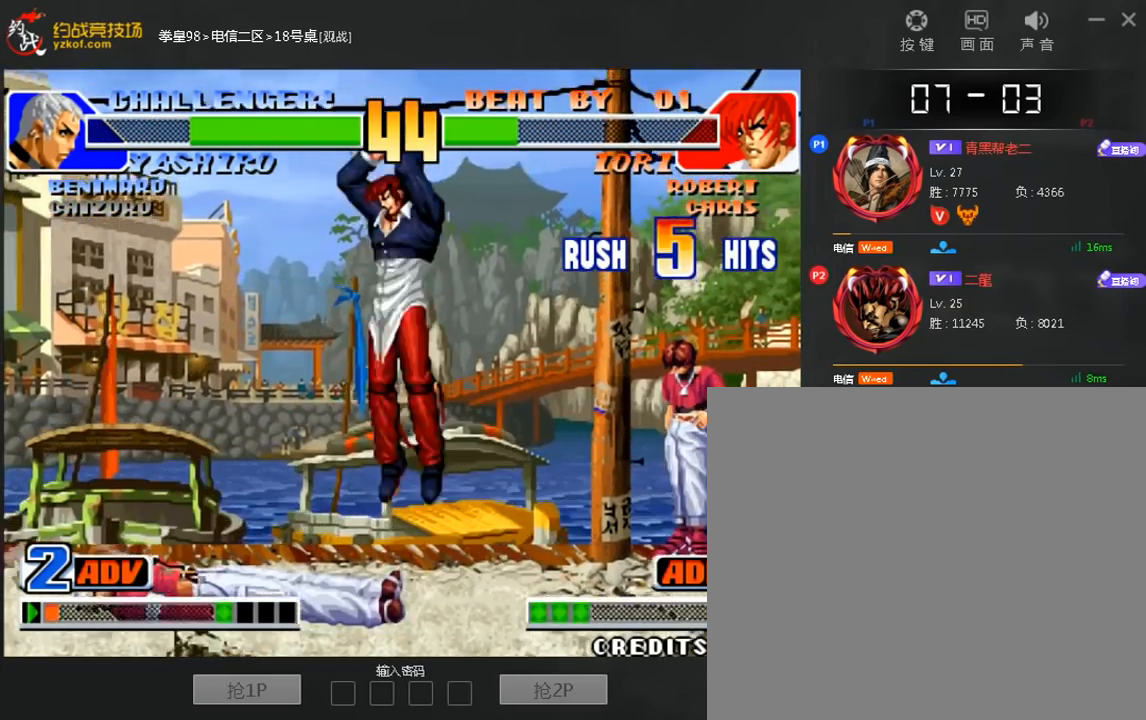
{"dt_ms": 480, "buttons": ["C"], "left_stick": "left", "events": [[200, "C", "up"], [240, "left_stick", "left"], [440, "C", "down"]]}
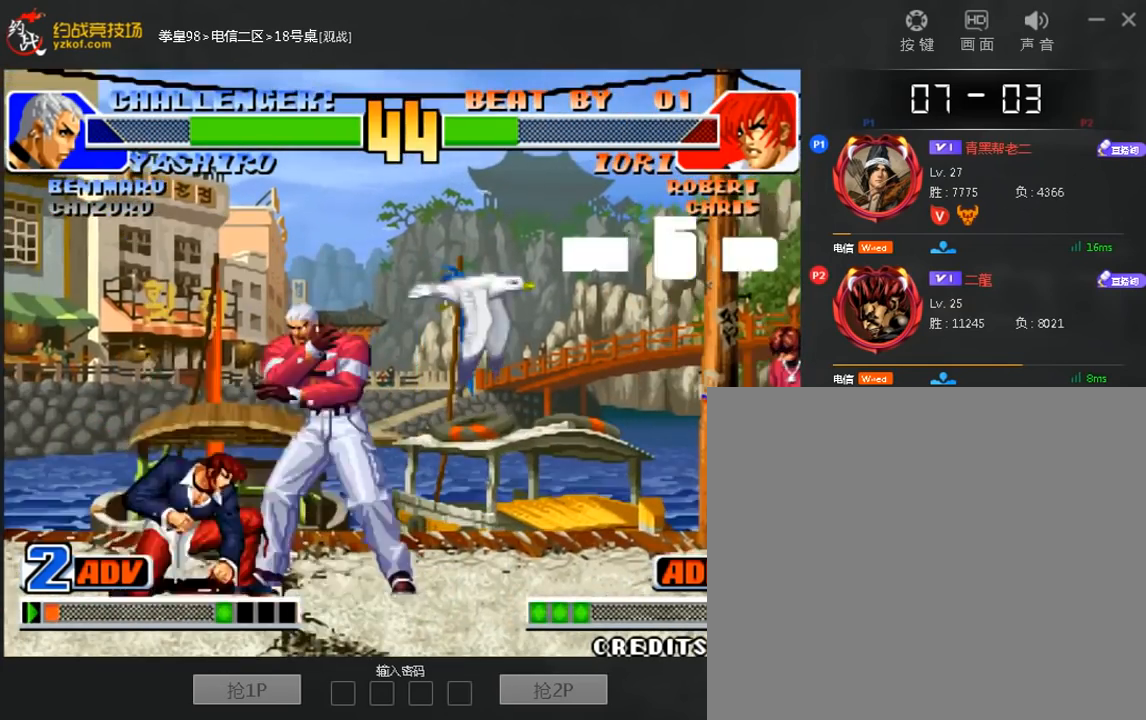
{"dt_ms": 520, "buttons": ["C"], "left_stick": "left", "events": []}
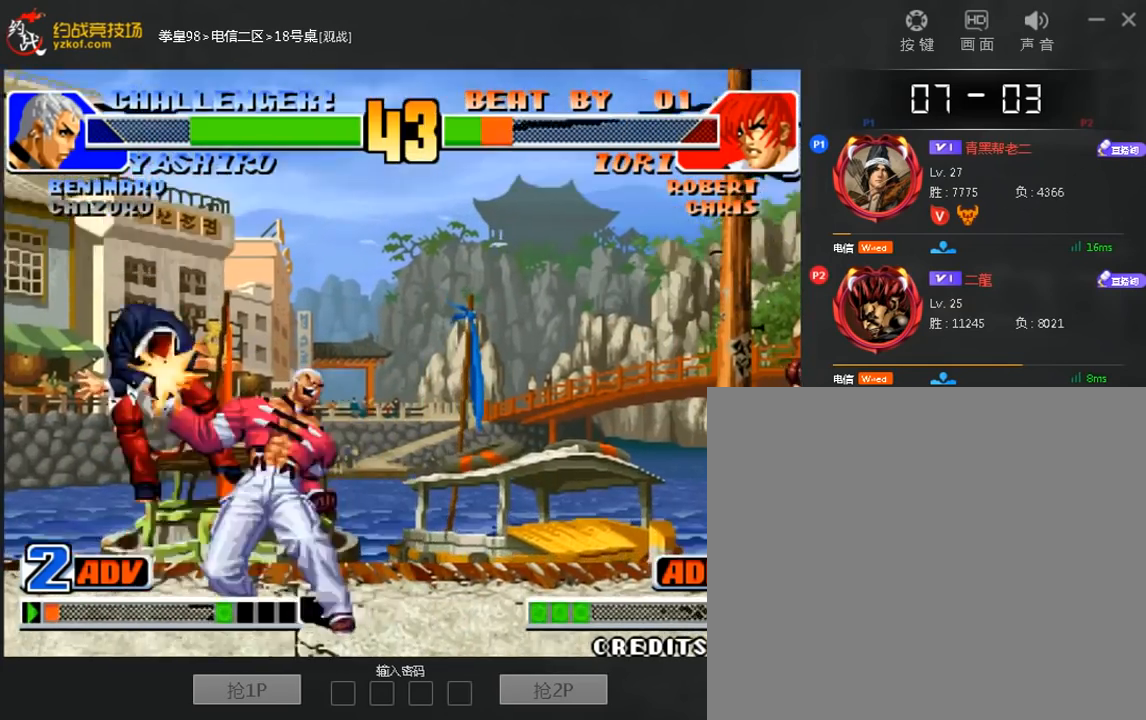
{"dt_ms": 480, "buttons": [], "left_stick": "center", "events": [[320, "C", "up"], [440, "left_stick", "center"]]}
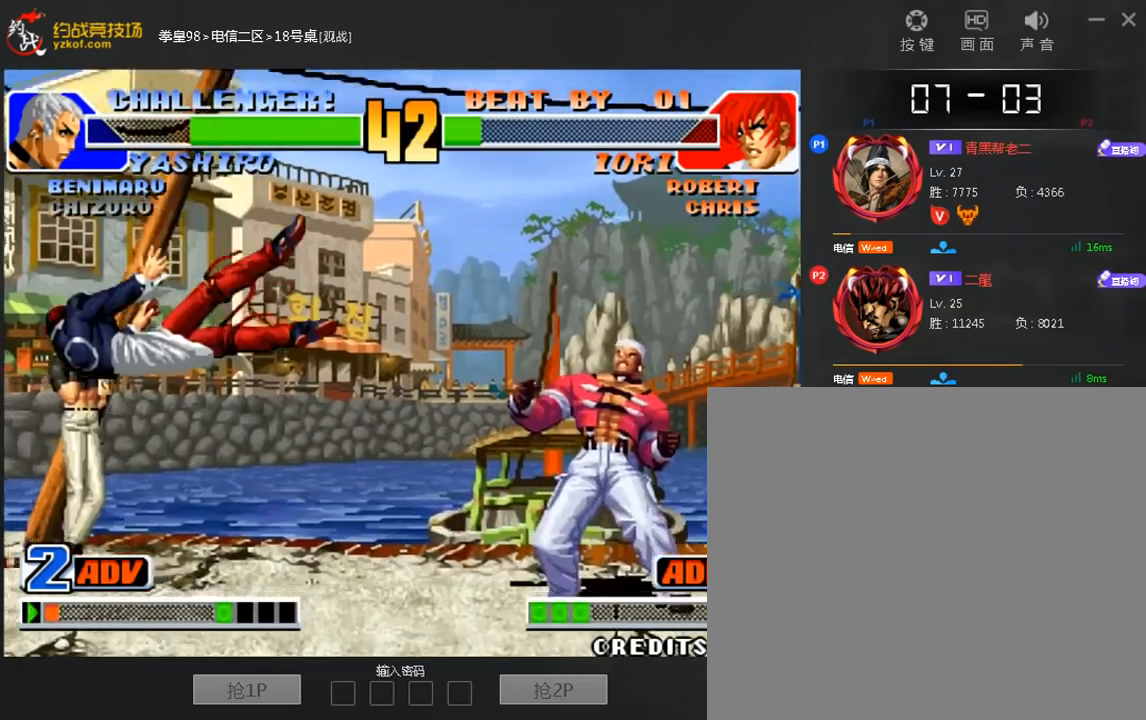
{"dt_ms": 1000, "buttons": [], "left_stick": "left"}
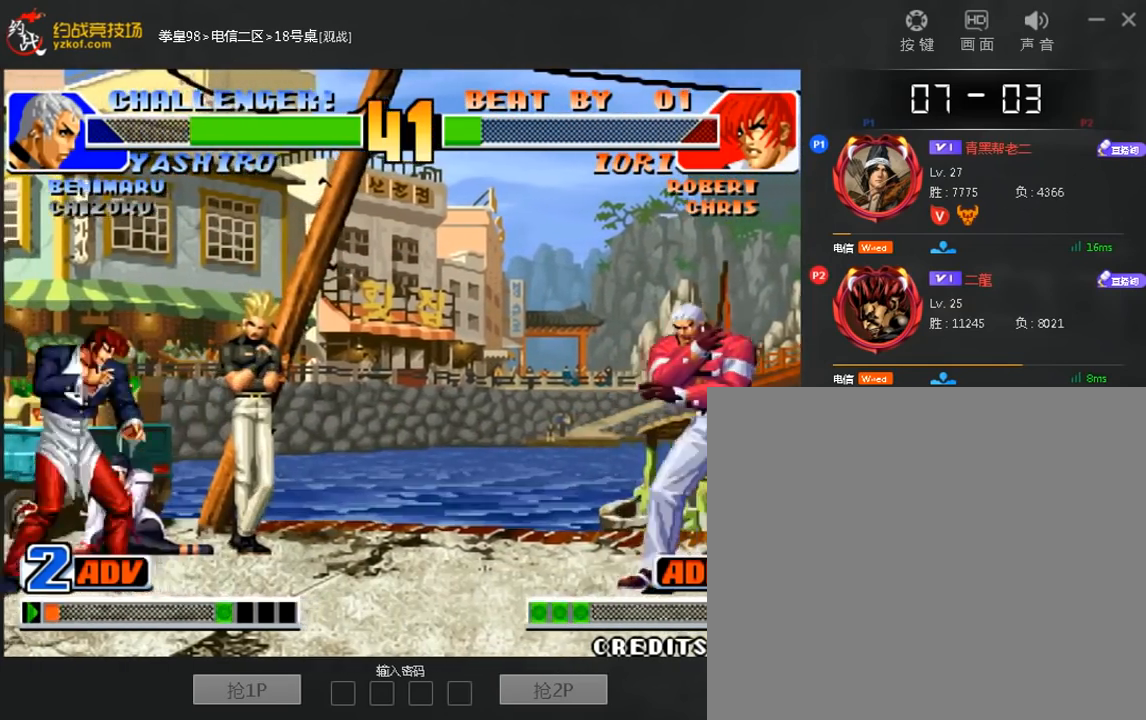
{"dt_ms": 520, "buttons": [], "left_stick": "right", "events": [[200, "left_stick", "right"], [400, "left_stick", "down"], [520, "left_stick", "right"]]}
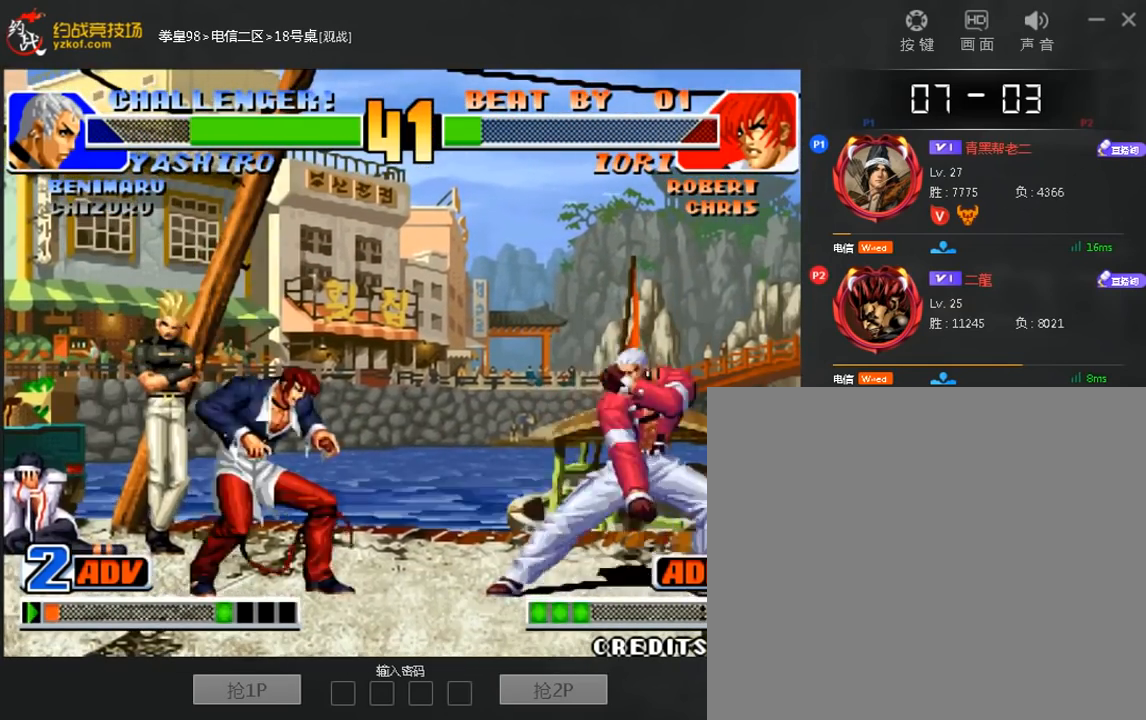
{"dt_ms": 480, "buttons": [], "left_stick": "down-right", "events": [[160, "left_stick", "down-right"]]}
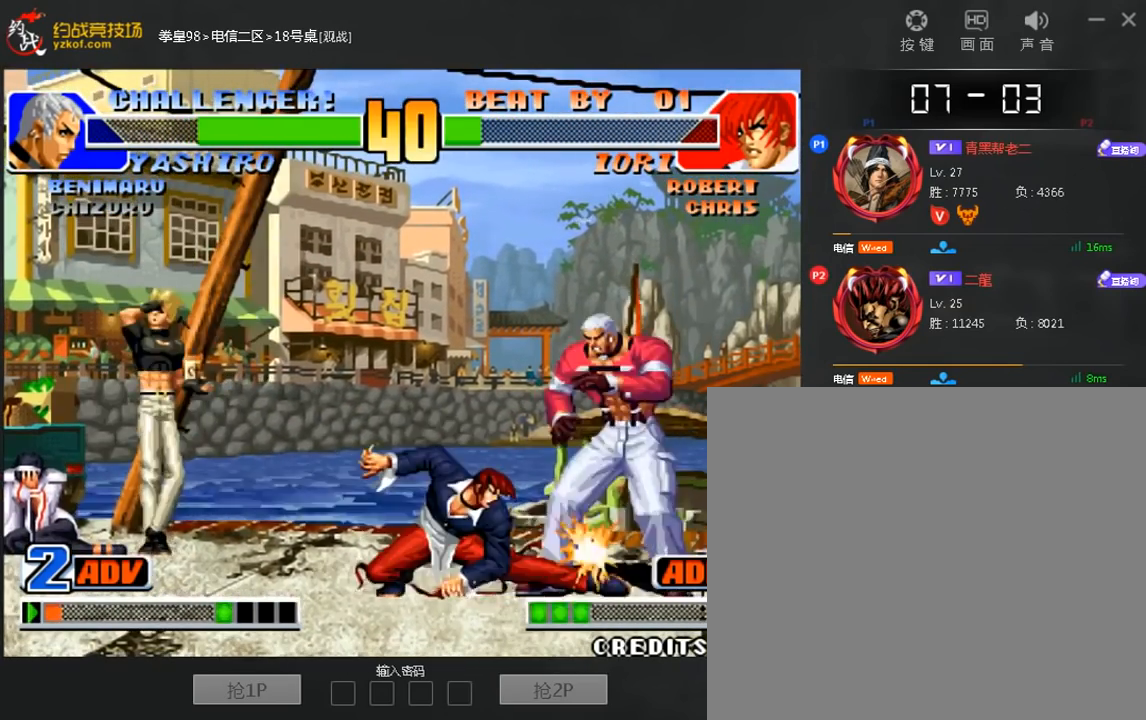
{"dt_ms": 520, "buttons": [], "left_stick": "down-right", "events": []}
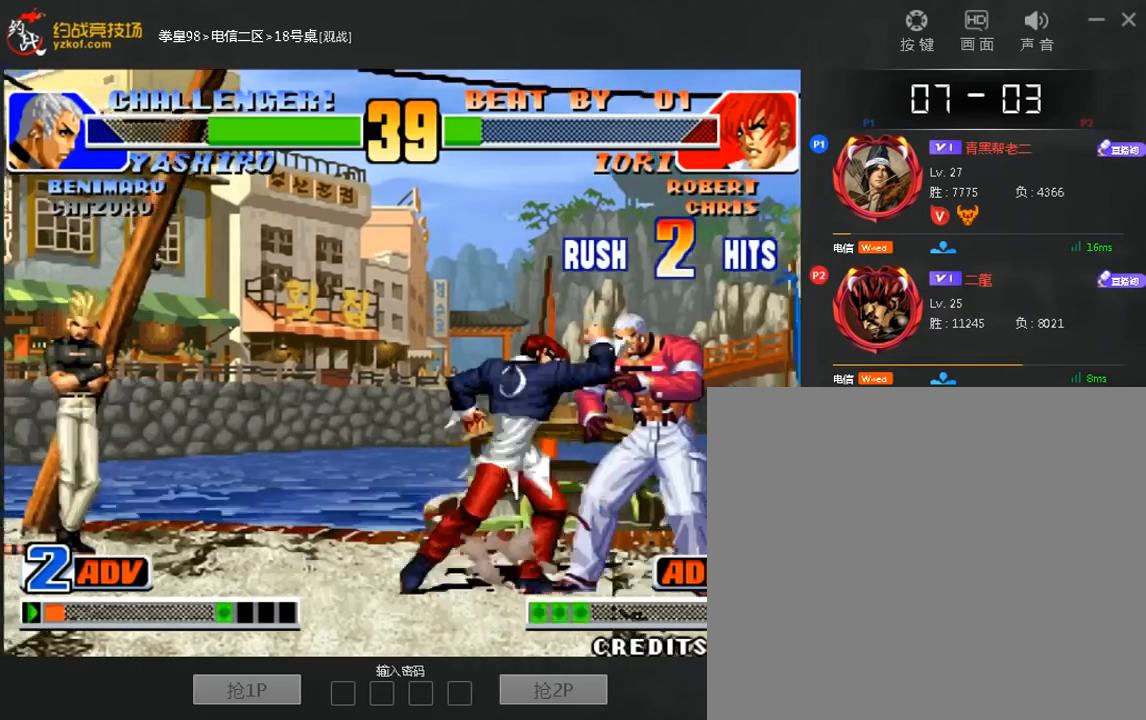
{"dt_ms": 480, "buttons": [], "left_stick": "up", "events": [[40, "C", "down"], [80, "left_stick", "right"], [160, "C", "up"], [280, "left_stick", "up"]]}
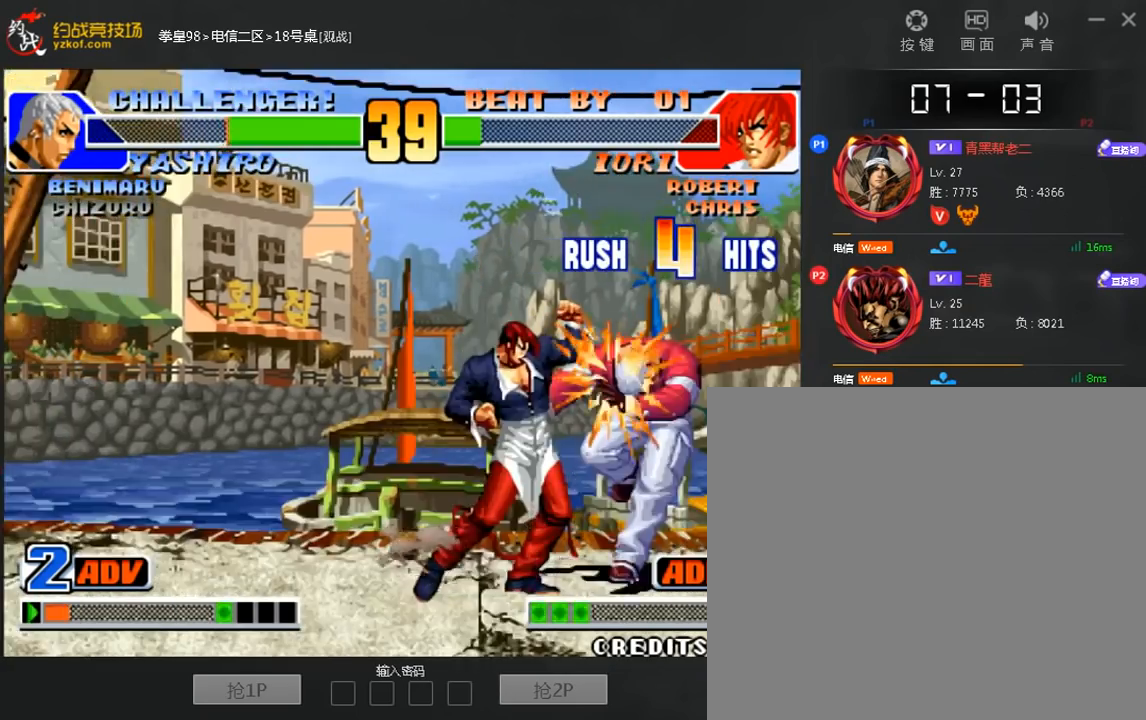
{"dt_ms": 520, "buttons": [], "left_stick": "up", "events": []}
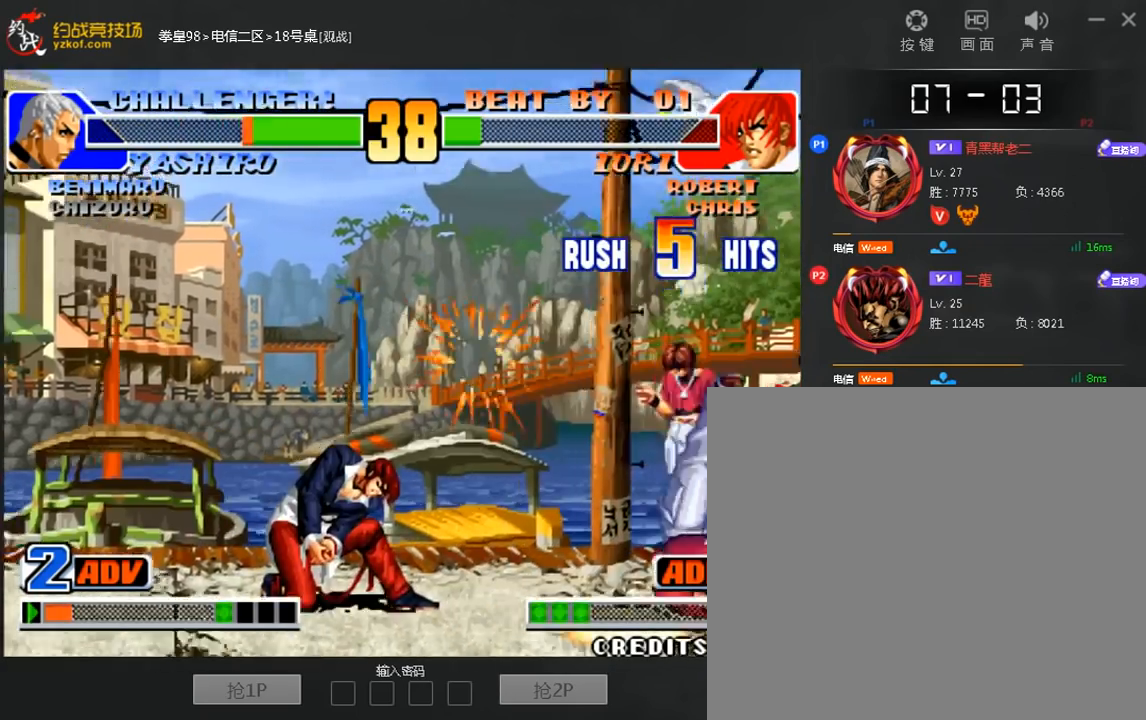
{"dt_ms": 480, "buttons": [], "left_stick": "center", "events": [[200, "left_stick", "center"]]}
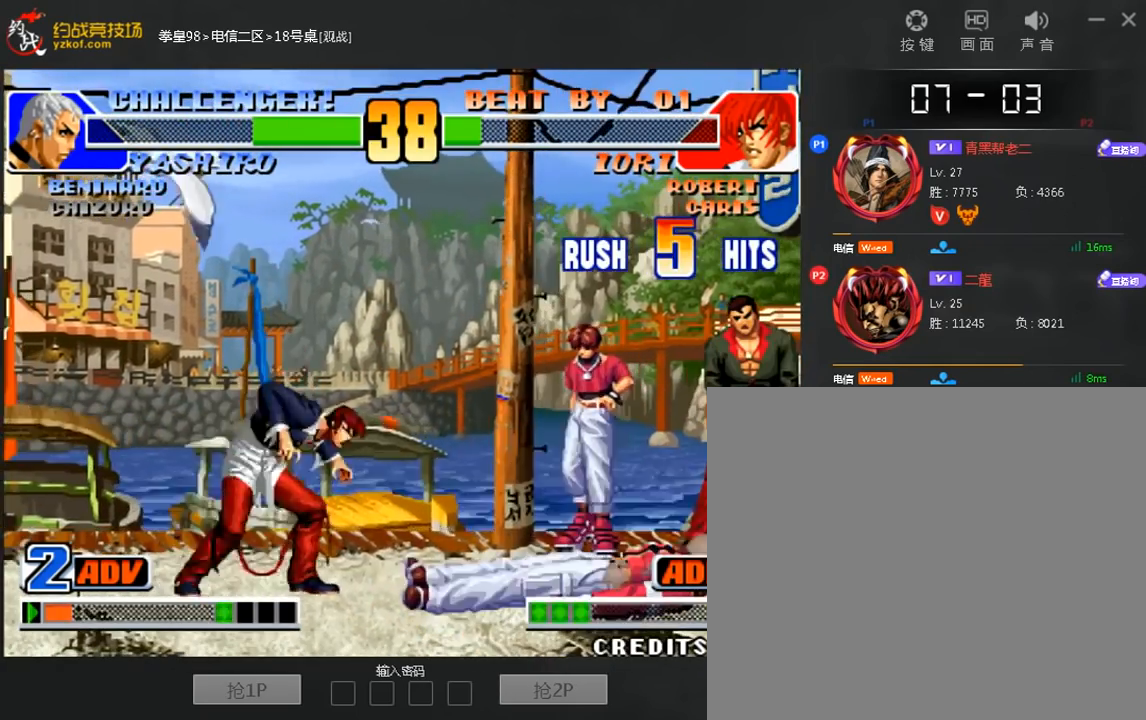
{"dt_ms": 520, "buttons": [], "left_stick": "right", "events": [[440, "left_stick", "right"]]}
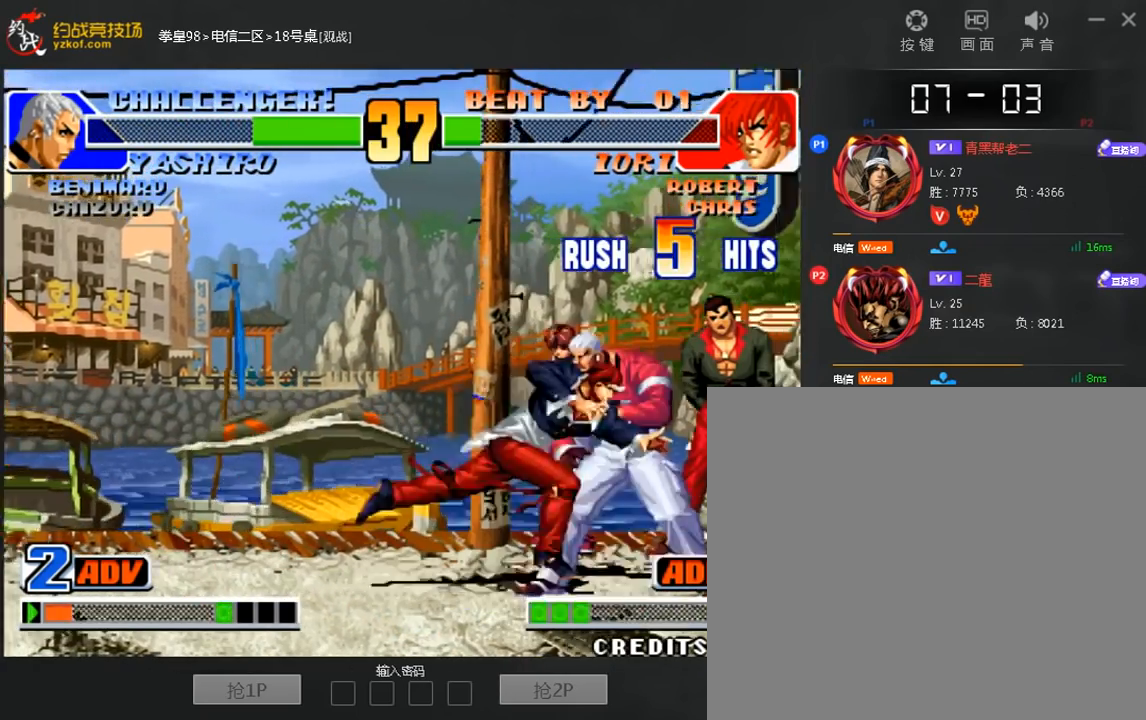
{"dt_ms": 1000, "buttons": [], "left_stick": "center"}
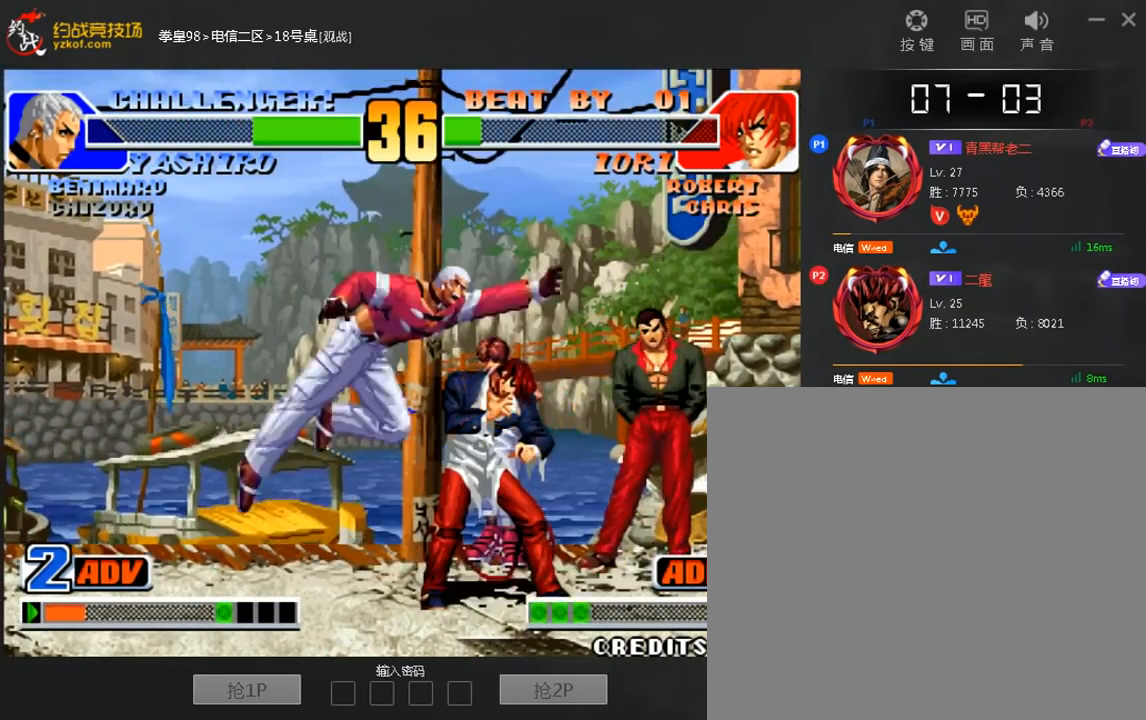
{"dt_ms": 480, "buttons": [], "left_stick": "up", "events": [[200, "left_stick", "up"]]}
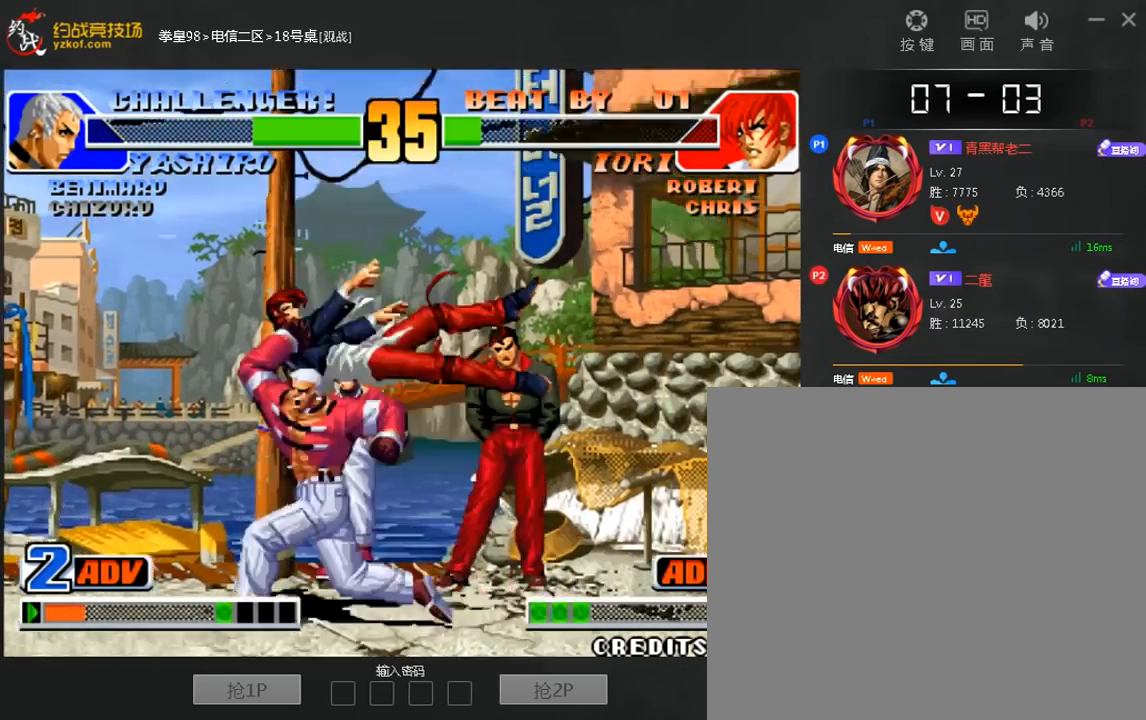
{"dt_ms": 520, "buttons": [], "left_stick": "left", "events": [[240, "left_stick", "center"], [480, "left_stick", "left"]]}
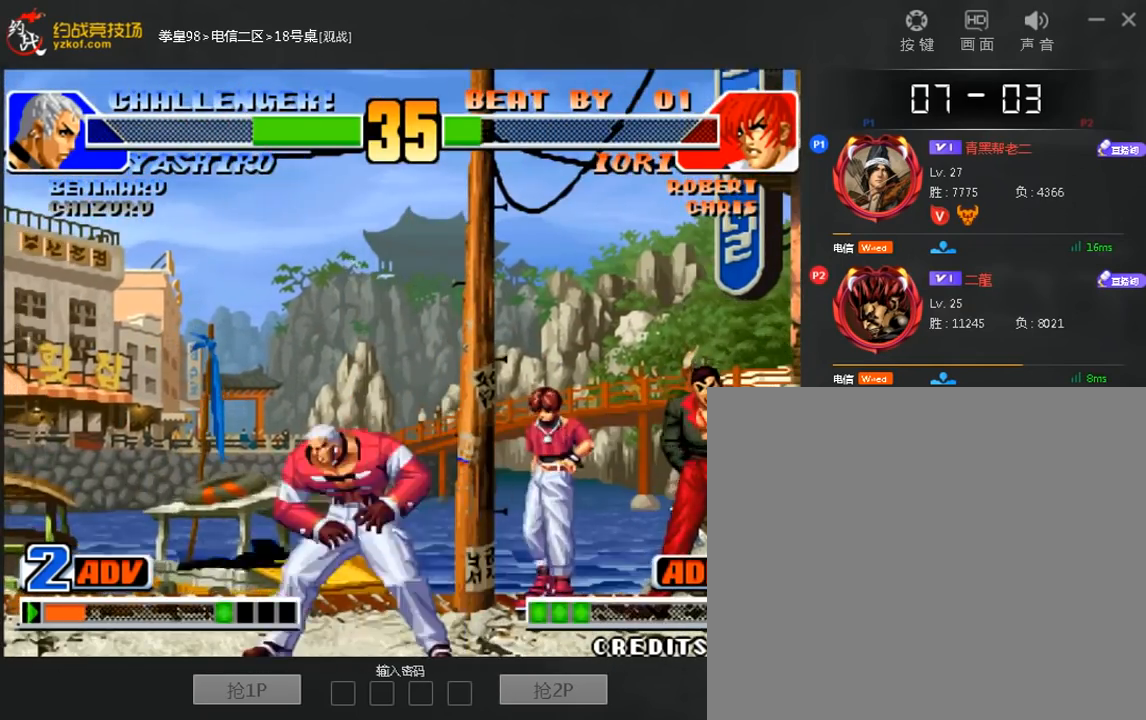
{"dt_ms": 480, "buttons": [], "left_stick": "right", "events": [[40, "left_stick", "center"], [120, "left_stick", "left"], [240, "left_stick", "down"], [320, "C", "down"], [320, "left_stick", "right"], [480, "C", "up"]]}
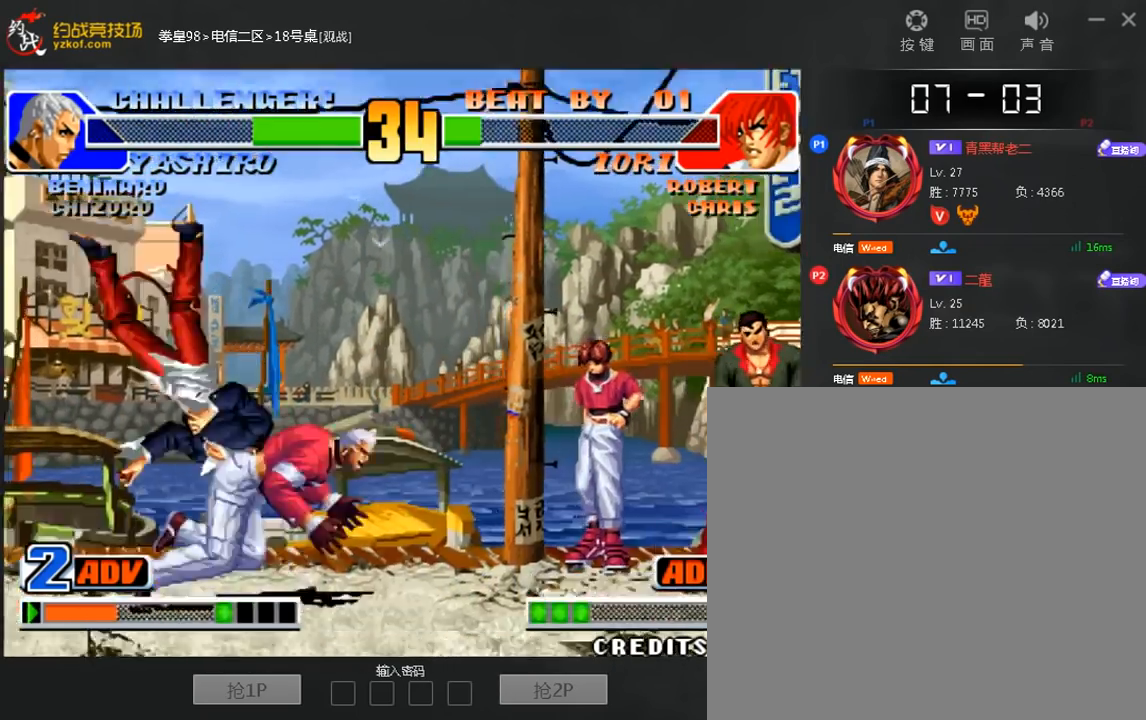
{"dt_ms": 520, "buttons": [], "left_stick": "center", "events": [[80, "C", "down"], [480, "C", "up"], [480, "left_stick", "center"]]}
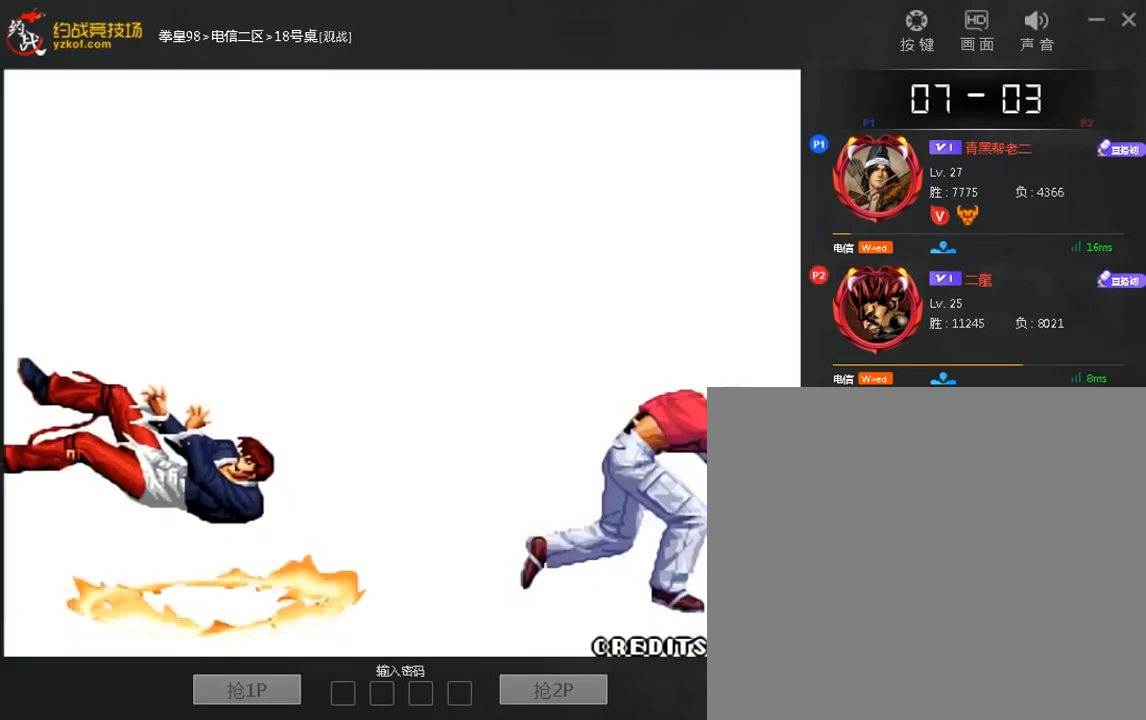
{"dt_ms": 480, "buttons": [], "left_stick": "center", "events": []}
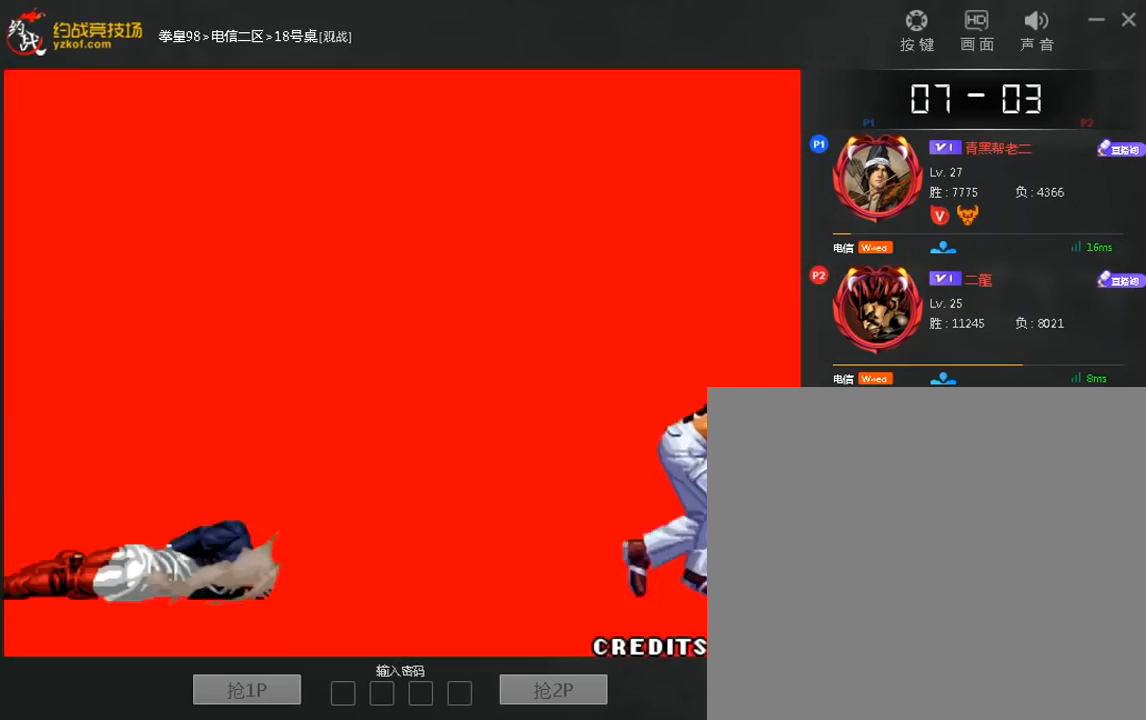
{"dt_ms": 520, "buttons": [], "left_stick": "center", "events": []}
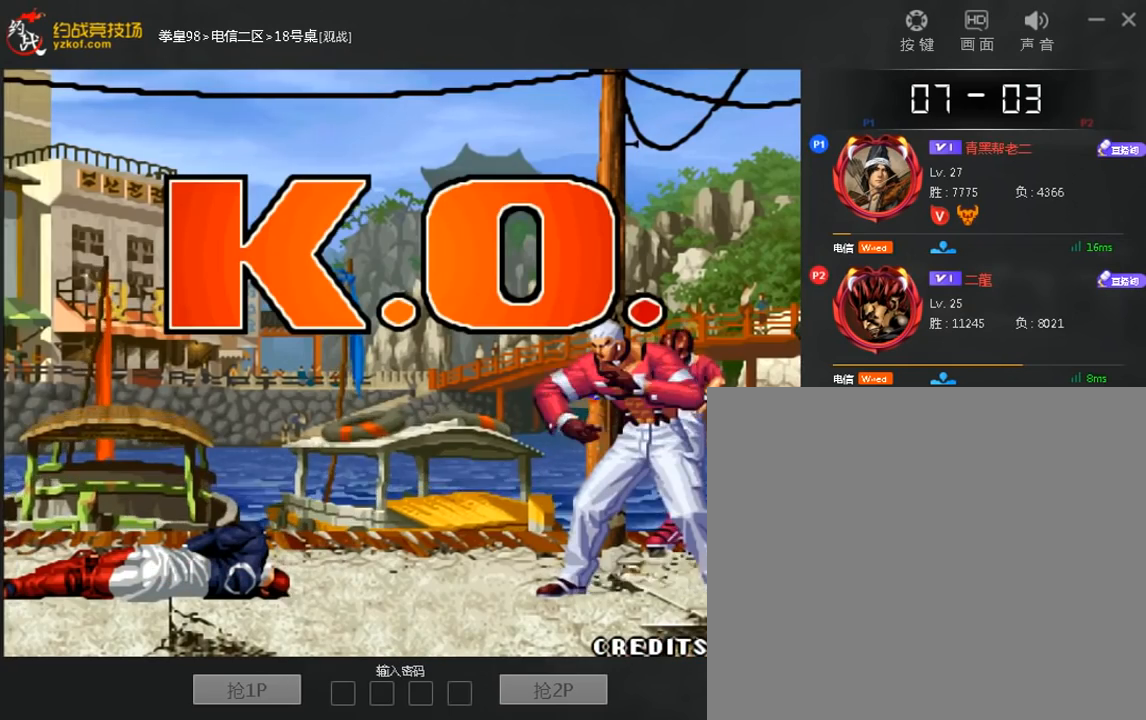
{"dt_ms": 480, "buttons": [], "left_stick": "center", "events": []}
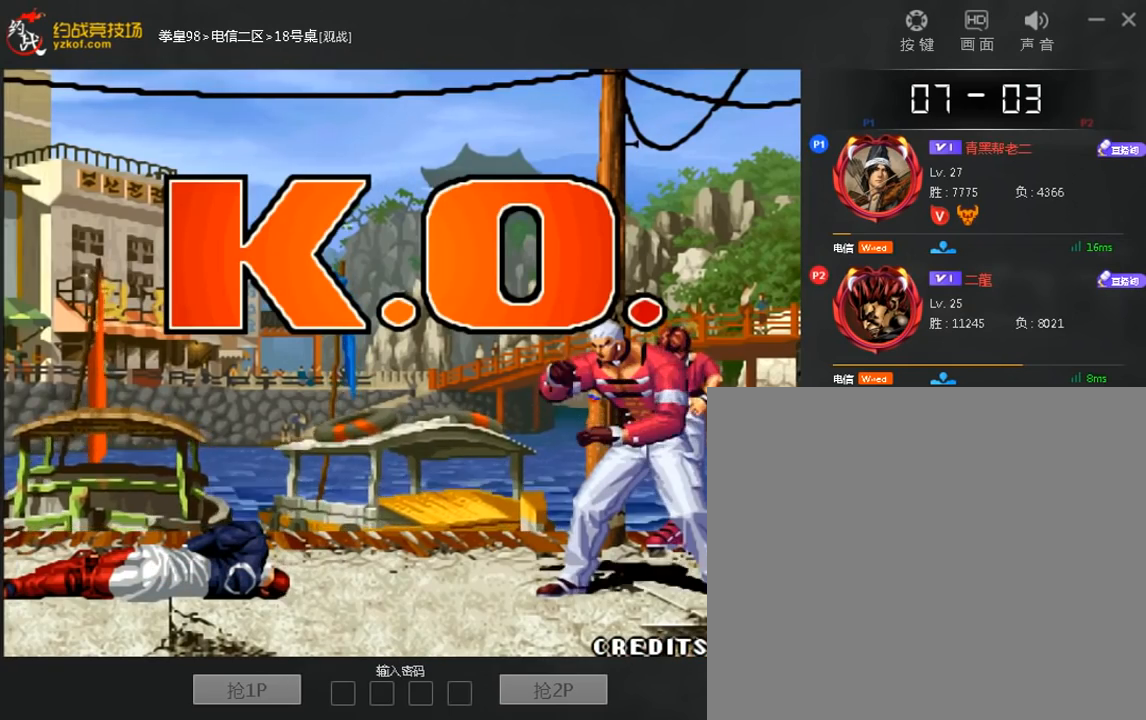
{"dt_ms": 520, "buttons": [], "left_stick": "center", "events": [[40, "left_stick", "left"], [120, "left_stick", "center"], [200, "left_stick", "left"], [280, "left_stick", "down"], [400, "C", "down"], [400, "left_stick", "right"], [480, "C", "up"], [480, "left_stick", "center"]]}